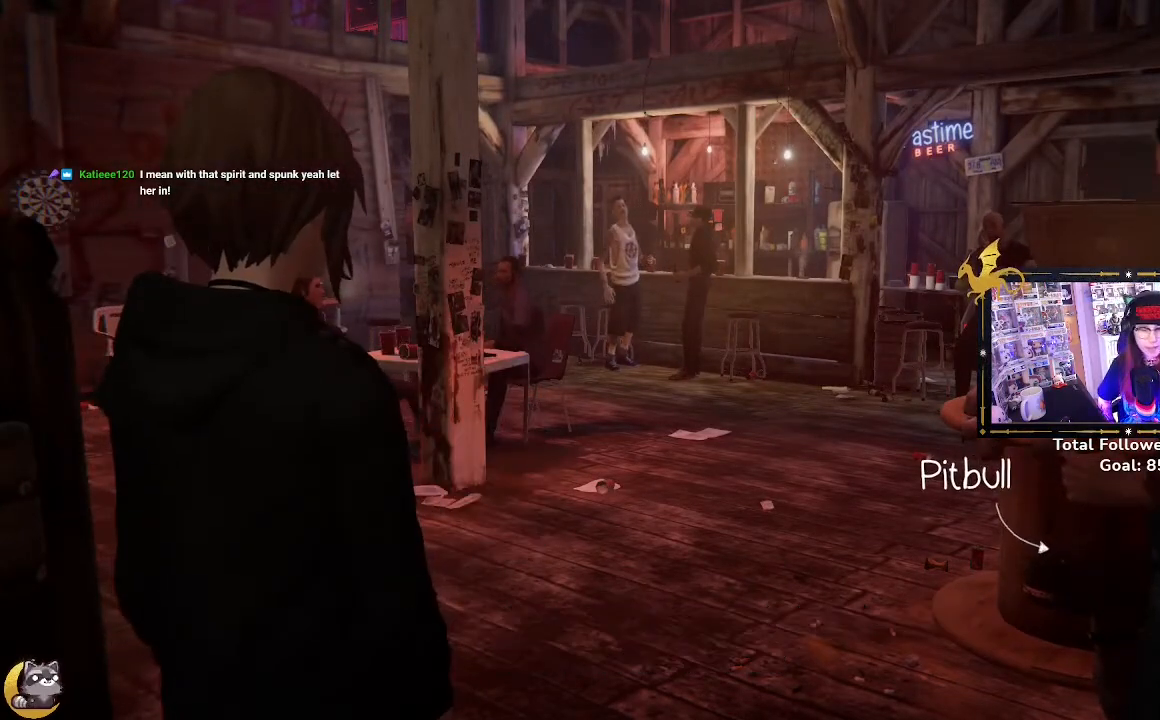
Gameplay with a controller (Xbox layout); each line is a JSON object with the inputs held at the frame after it. "events" lists button and stick changes between this image and that frame as [ms after this image, input, new state], when the widget could be followed in between.
{"buttons": [], "left_stick": "up-right", "right_stick": "right", "events": [[200, "left_stick", "up-right"], [500, "right_stick", "right"]]}
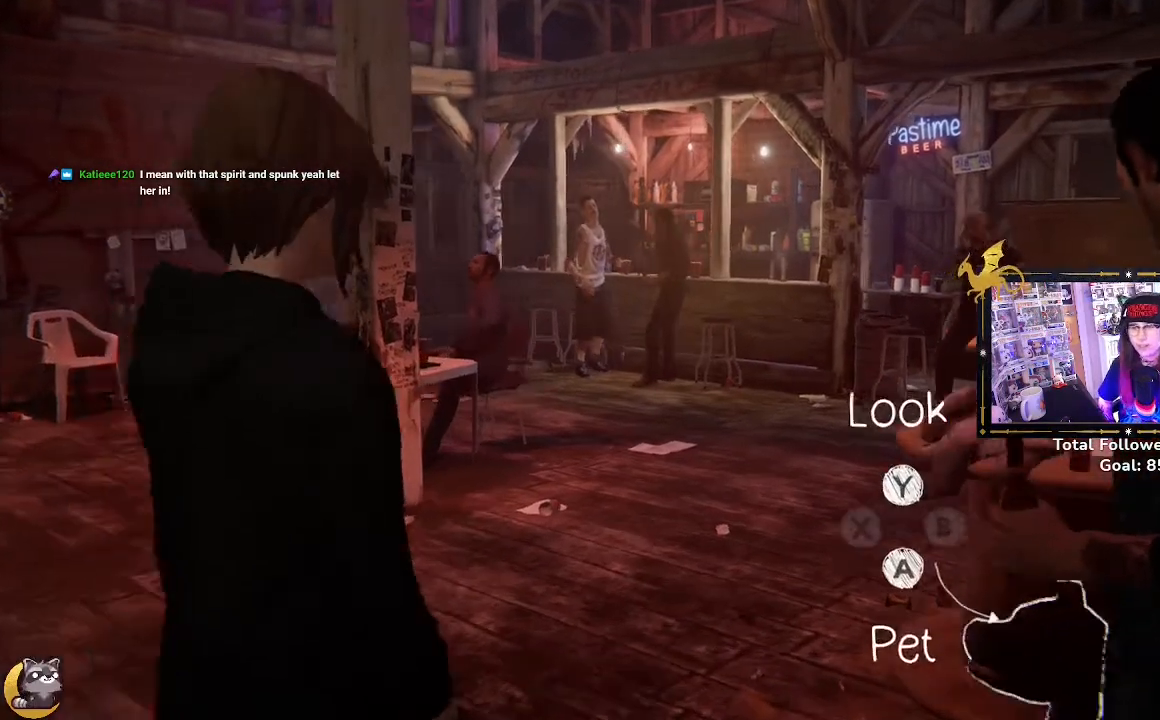
{"buttons": [], "left_stick": "center", "right_stick": "center", "events": [[267, "left_stick", "up"], [367, "right_stick", "center"], [500, "left_stick", "center"]]}
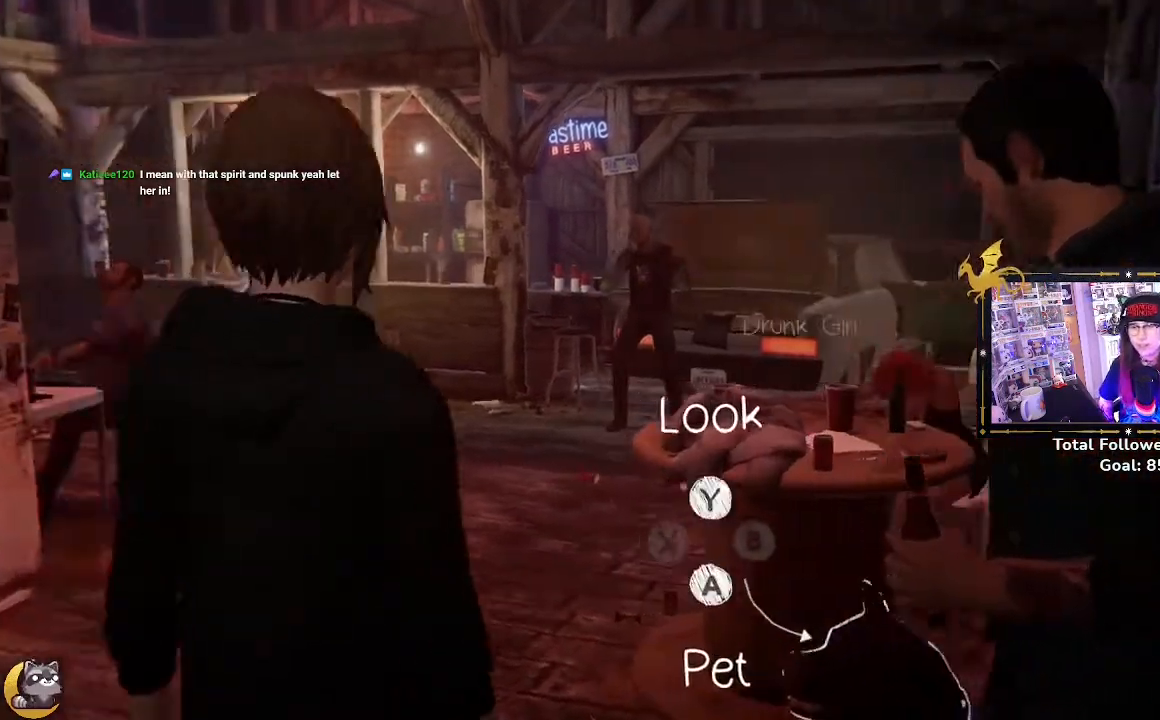
{"buttons": [], "left_stick": "center", "right_stick": "right", "events": [[267, "right_stick", "right"]]}
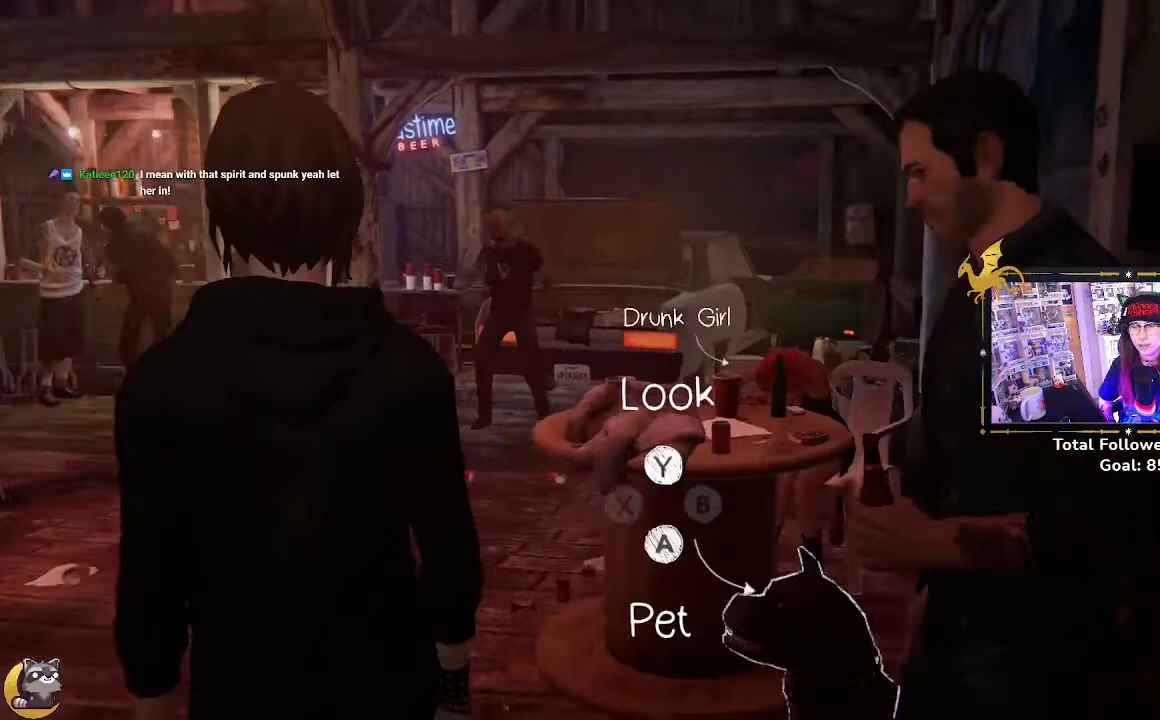
{"buttons": [], "left_stick": "center", "right_stick": "down-right", "events": [[500, "right_stick", "down-right"]]}
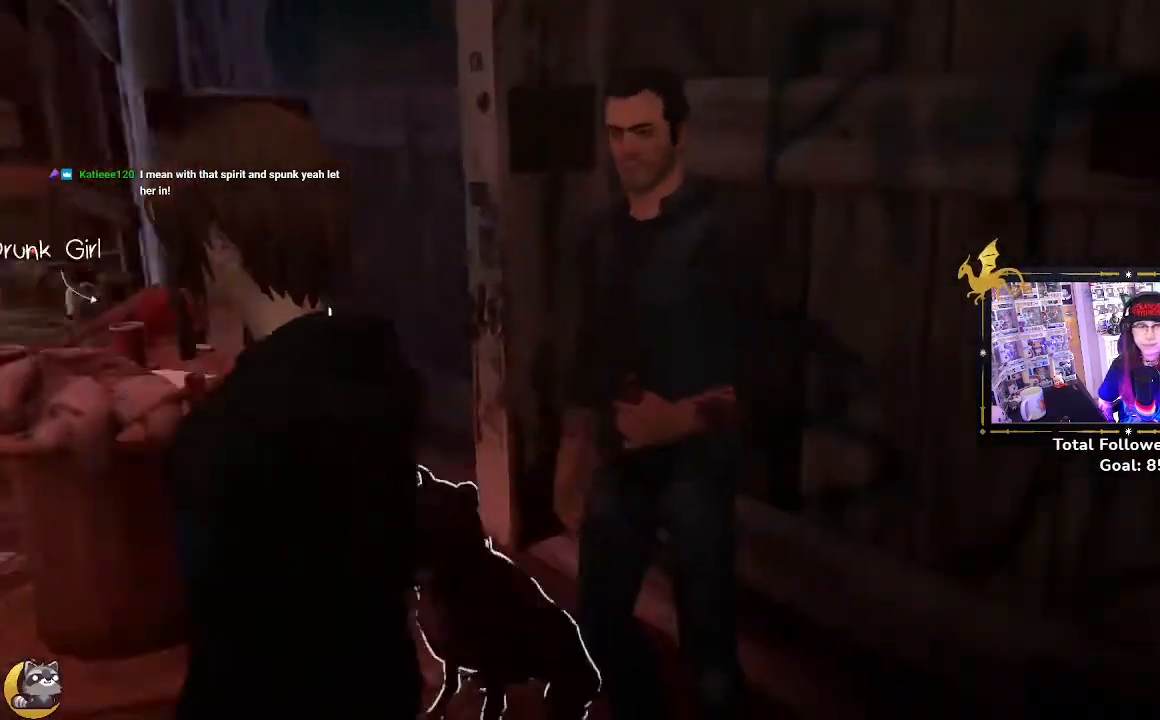
{"buttons": [], "left_stick": "down", "right_stick": "center", "events": [[67, "left_stick", "down"], [133, "right_stick", "center"]]}
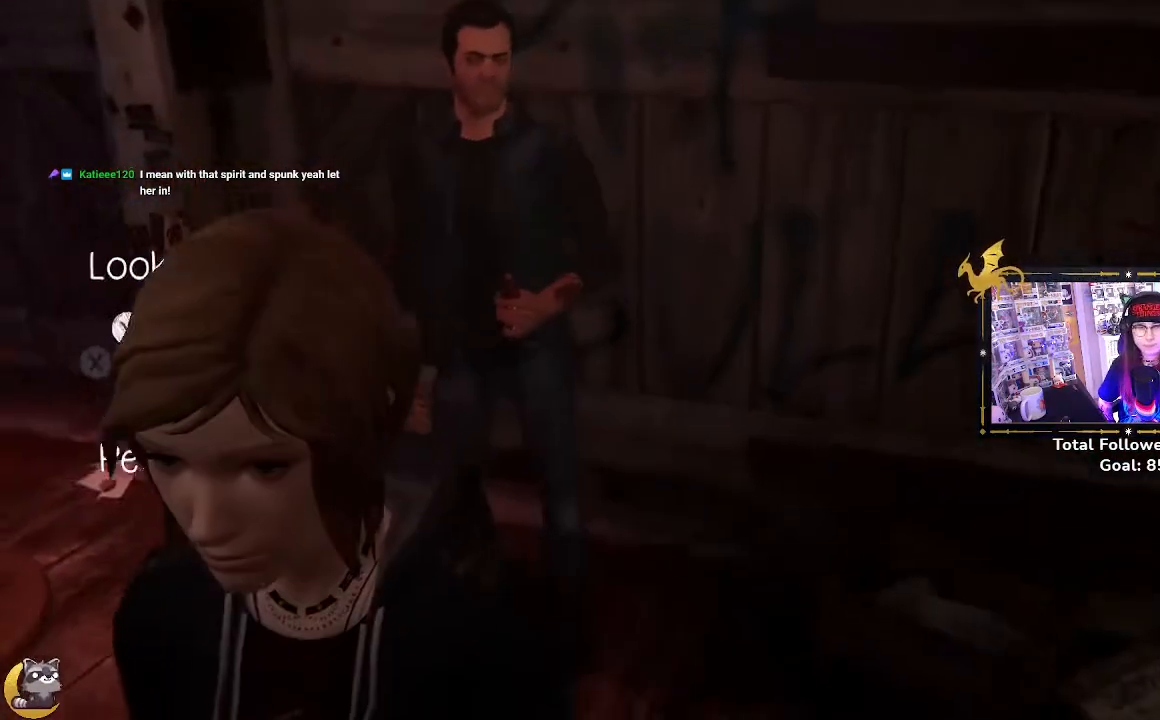
{"buttons": [], "left_stick": "up-left", "right_stick": "center", "events": [[167, "left_stick", "down-left"], [300, "left_stick", "left"], [500, "left_stick", "up-left"]]}
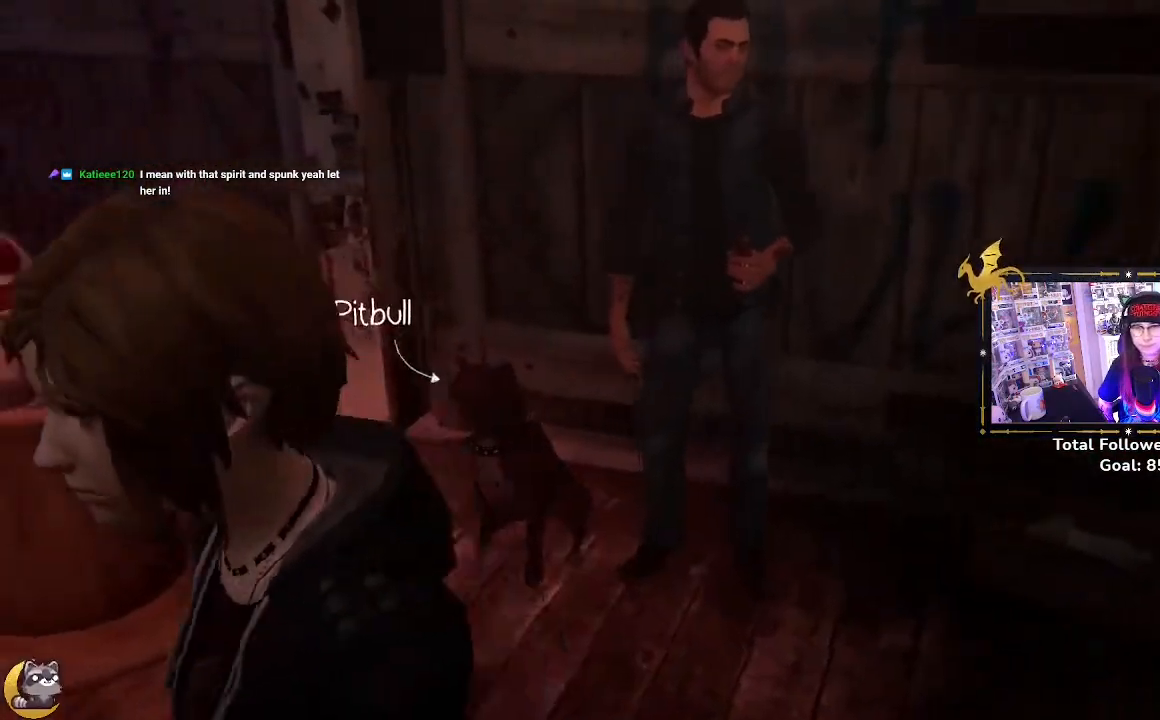
{"buttons": [], "left_stick": "center", "right_stick": "center", "events": [[67, "left_stick", "up"], [200, "left_stick", "center"]]}
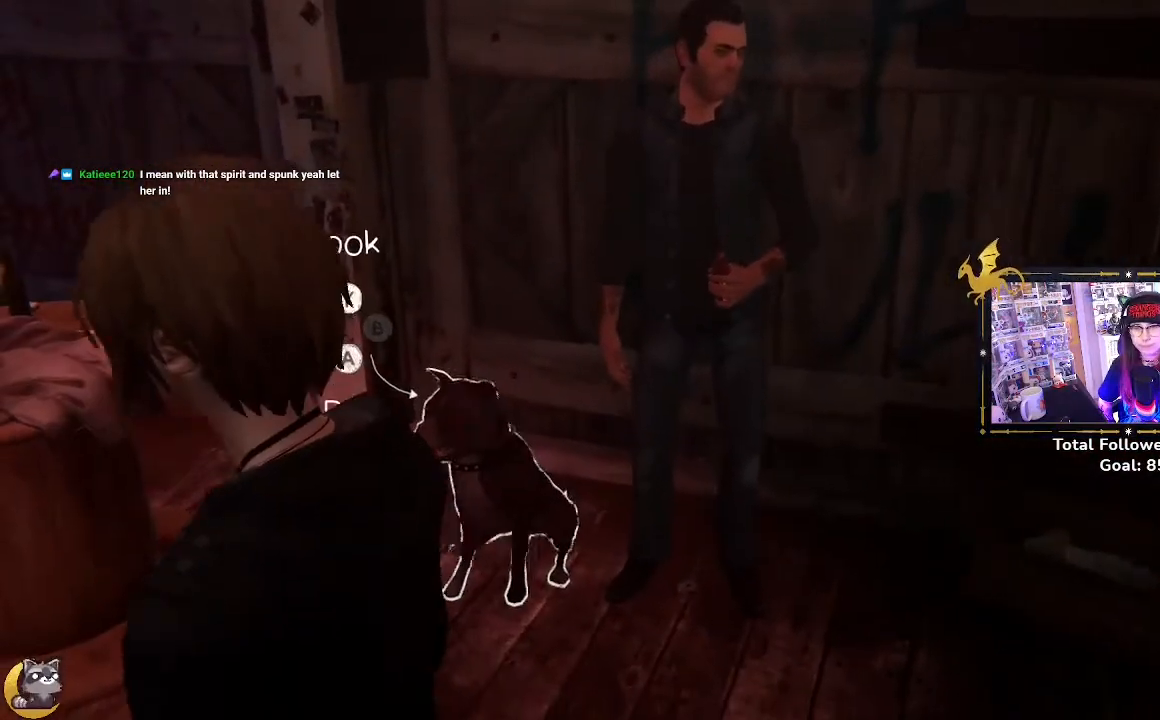
{"buttons": [], "left_stick": "center", "right_stick": "center", "events": [[33, "right_stick", "down-left"], [100, "right_stick", "left"], [367, "right_stick", "center"]]}
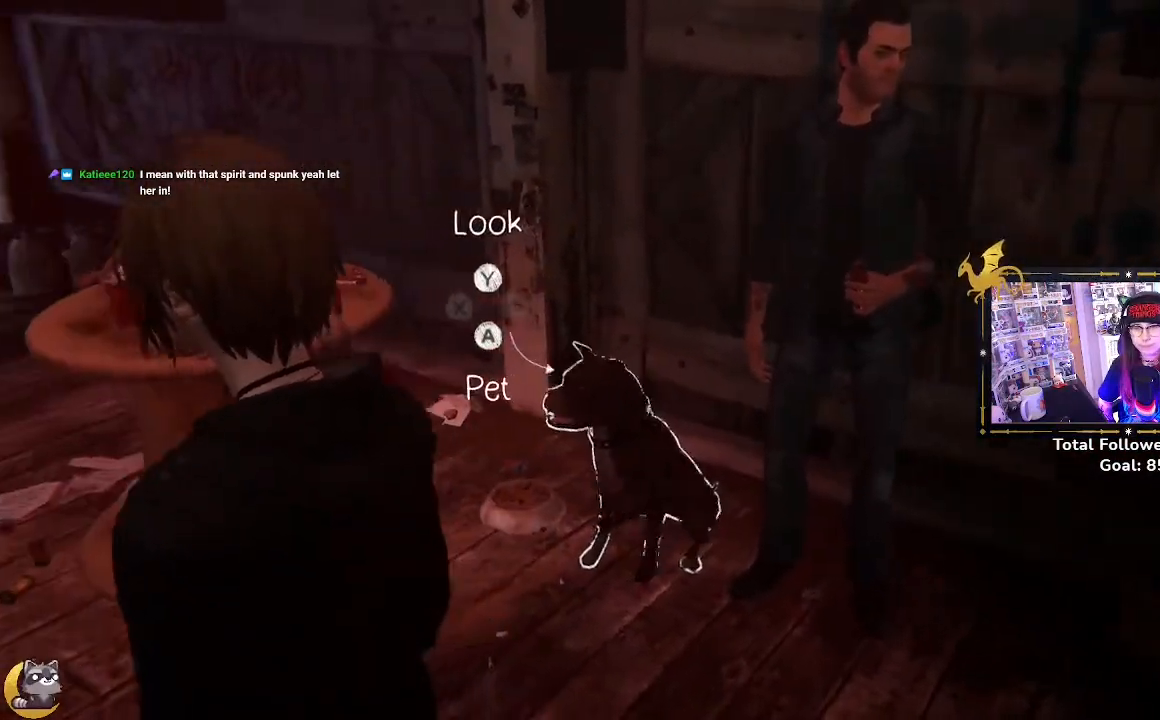
{"buttons": [], "left_stick": "center", "right_stick": "center", "events": []}
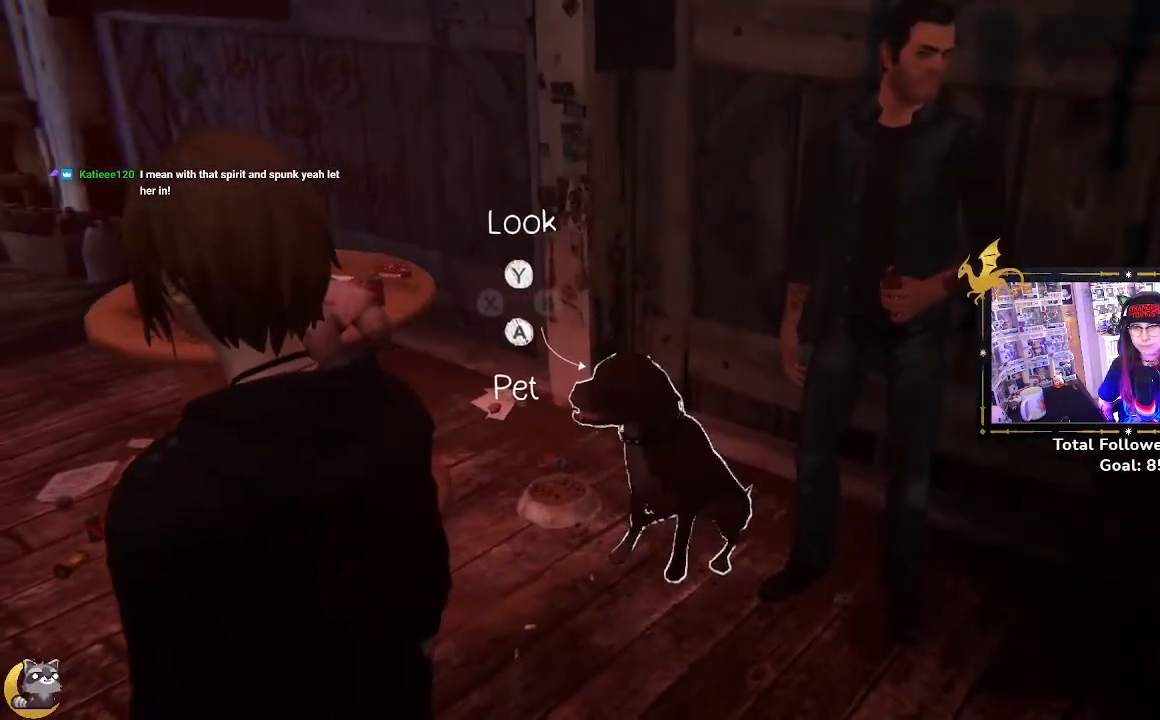
{"buttons": [], "left_stick": "up-right", "right_stick": "center", "events": [[167, "left_stick", "right"], [433, "left_stick", "up-right"]]}
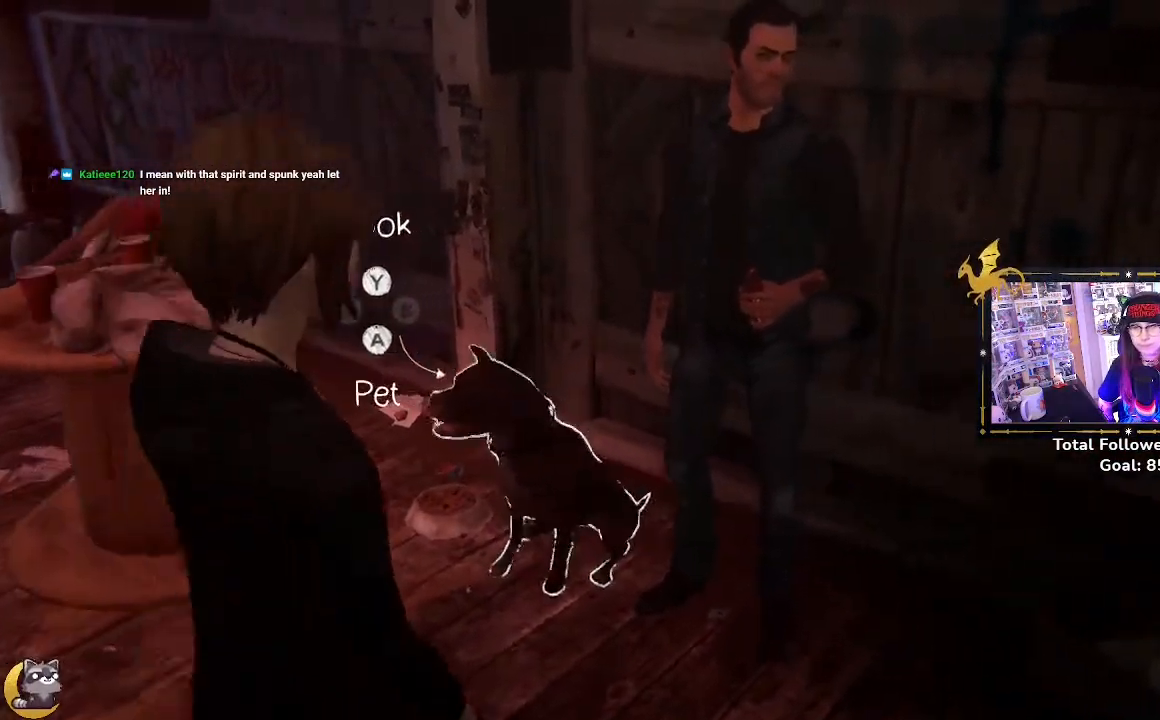
{"buttons": [], "left_stick": "center", "right_stick": "up-right", "events": [[33, "left_stick", "center"], [233, "right_stick", "up-right"]]}
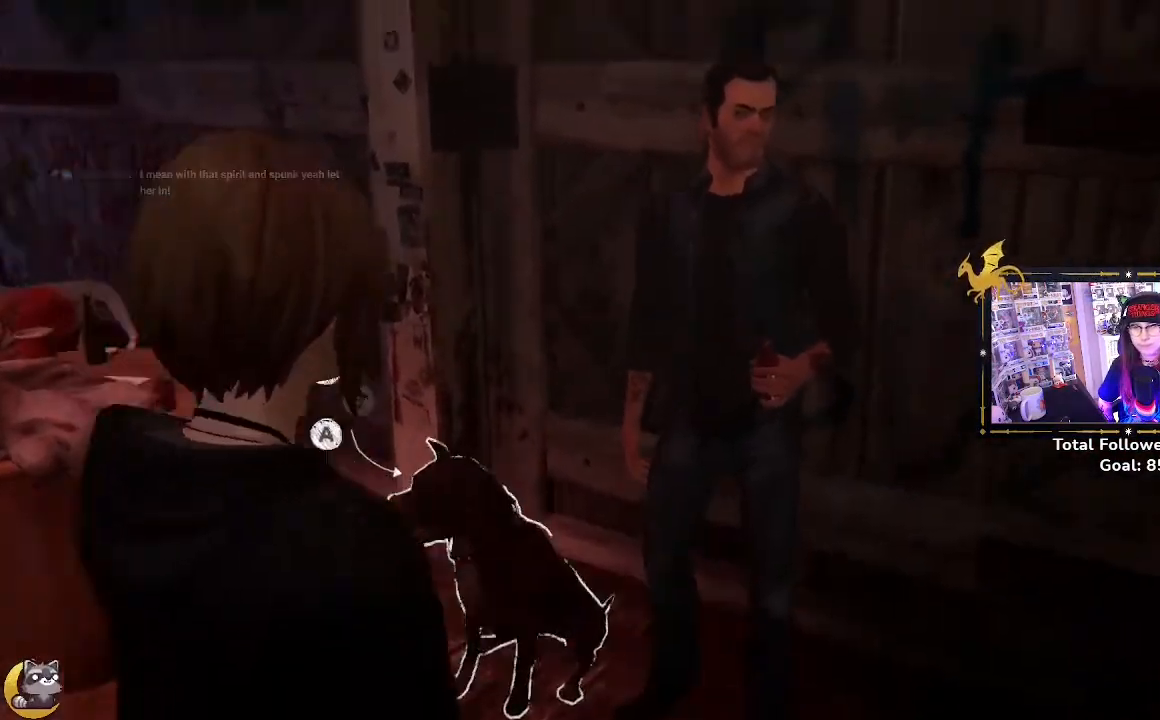
{"buttons": [], "left_stick": "down-left", "right_stick": "down-left", "events": [[267, "right_stick", "center"], [367, "left_stick", "down-left"], [433, "right_stick", "down-left"]]}
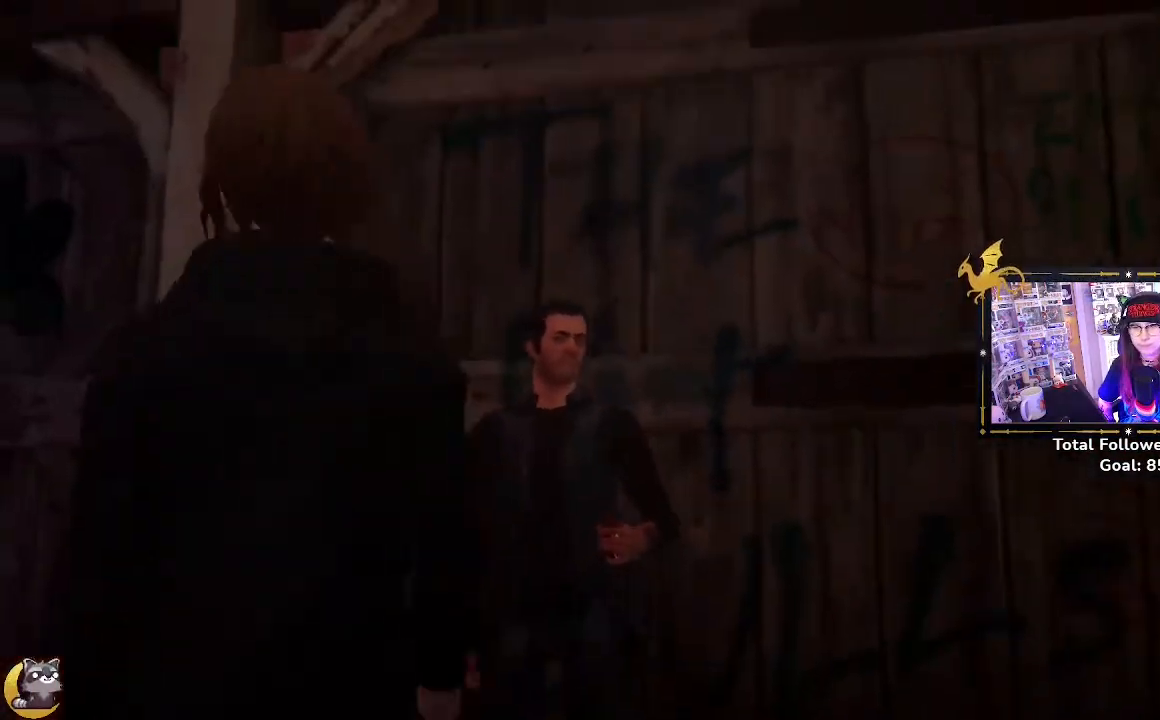
{"buttons": [], "left_stick": "center", "right_stick": "center", "events": [[300, "left_stick", "up-left"], [400, "left_stick", "up"], [500, "left_stick", "center"], [500, "right_stick", "center"]]}
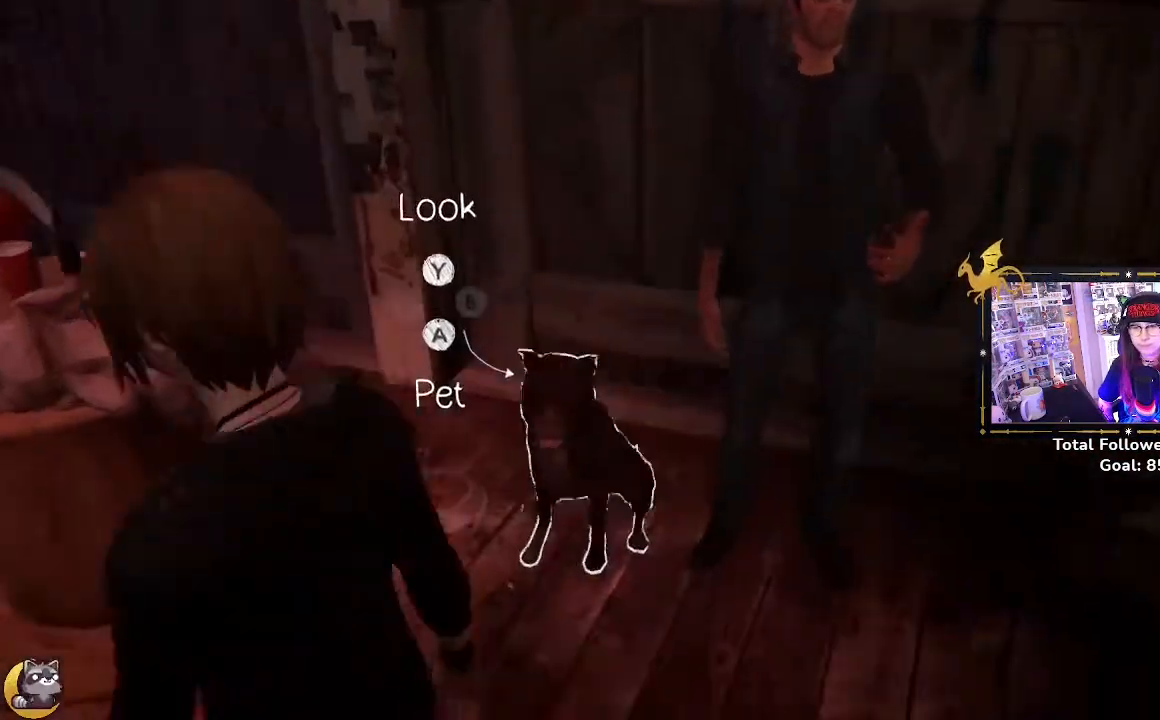
{"buttons": [], "left_stick": "center", "right_stick": "center", "events": [[167, "A", "down"], [267, "A", "up"]]}